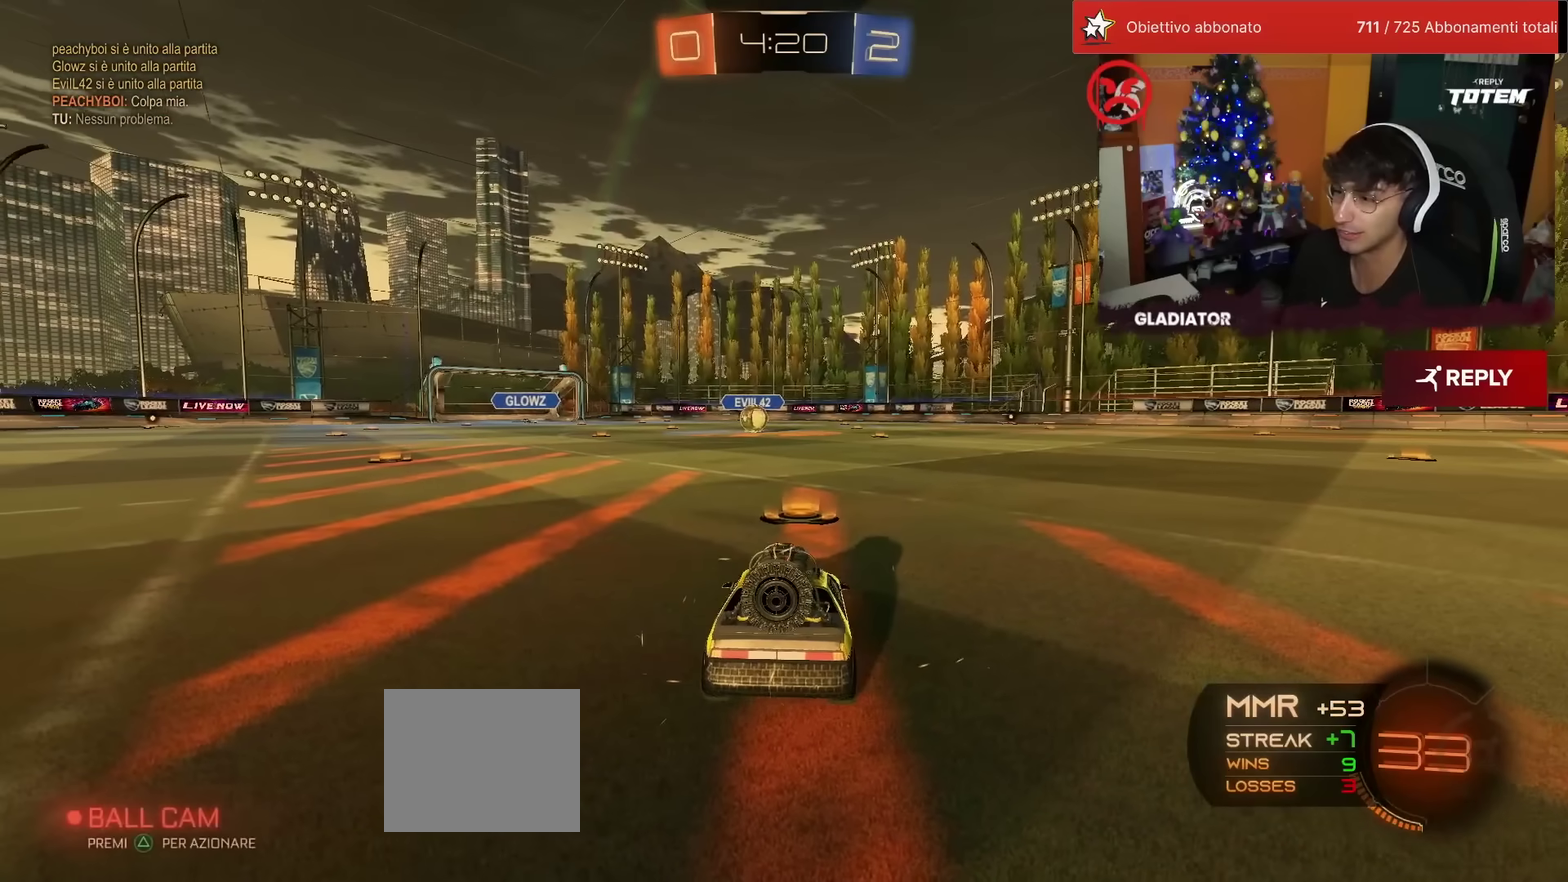
Gameplay with a controller (PlayStation layout); each line is a JSON object with the inputs held at the frame after it. "events" lists button and stick changes between this image and that frame as [ms after this image, input, new state], when the widget could be followed in between. Not read: L3 R3.
{"buttons": ["SQUARE"], "left_stick": "center", "events": [[483, "SQUARE", "down"]]}
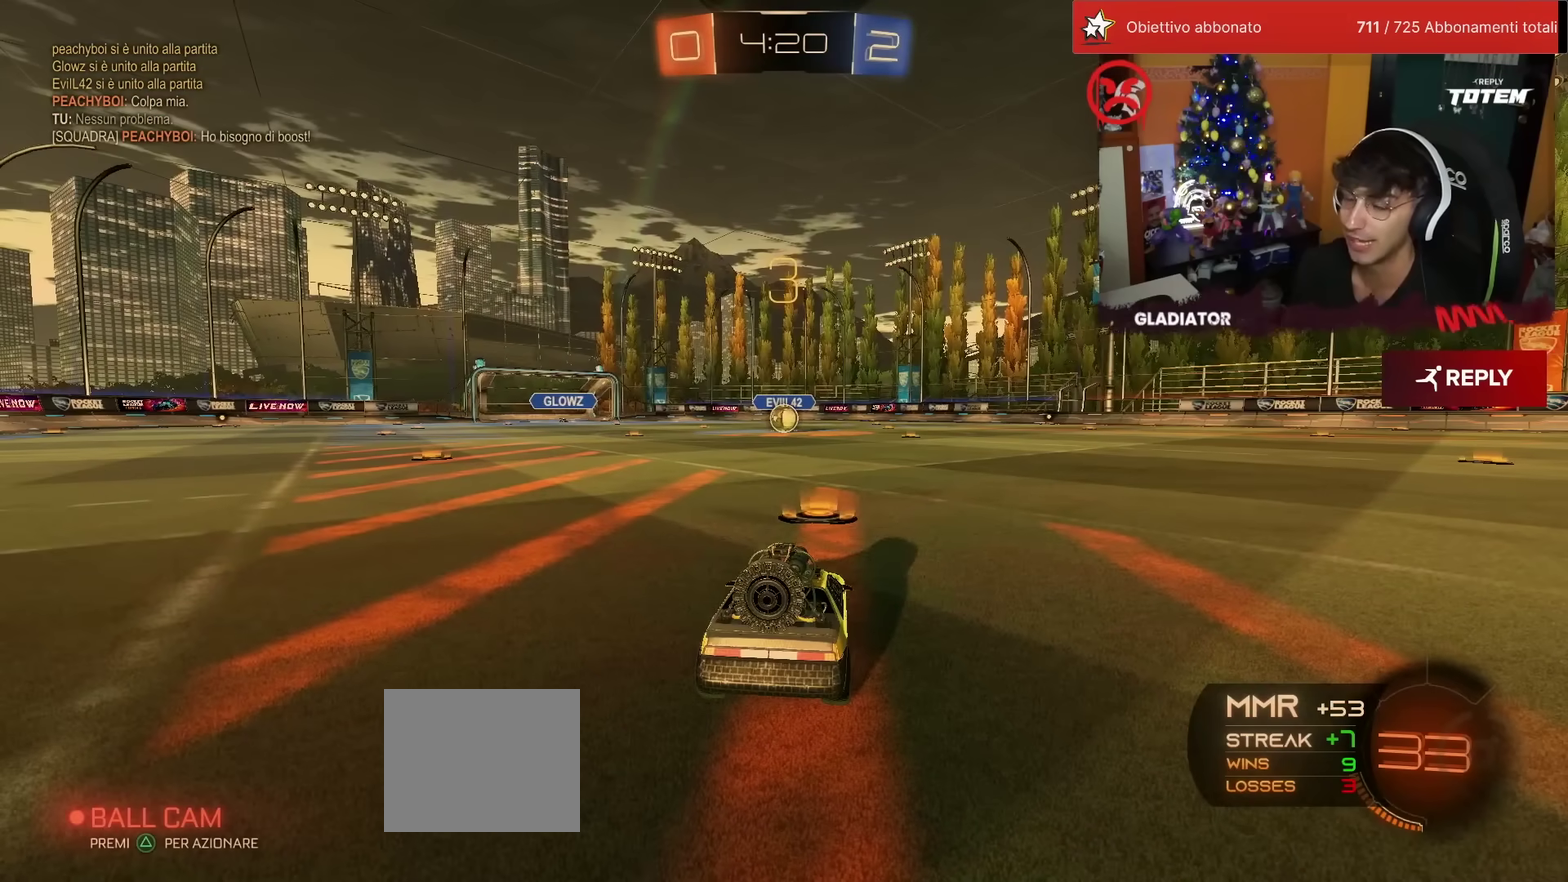
{"buttons": [], "left_stick": "center", "events": [[50, "SQUARE", "up"], [100, "left_stick", "down-left"], [117, "SQUARE", "down"], [183, "SQUARE", "up"], [267, "left_stick", "right"], [350, "left_stick", "up"], [400, "left_stick", "up-left"], [500, "left_stick", "center"]]}
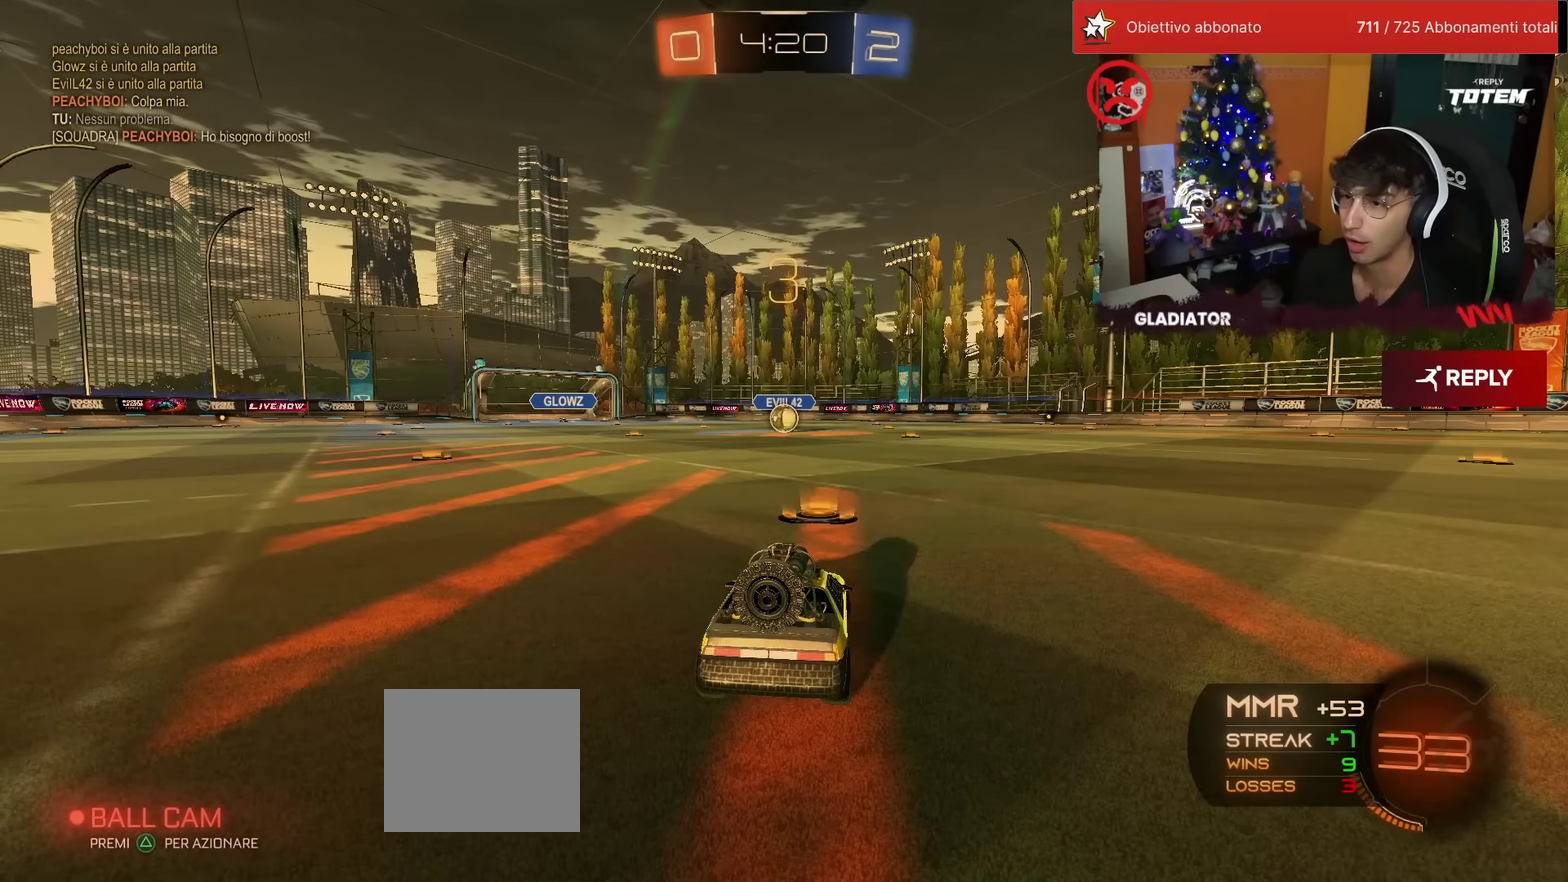
{"buttons": ["R1", "R2"], "left_stick": "center", "events": [[117, "R2", "down"], [317, "R1", "down"]]}
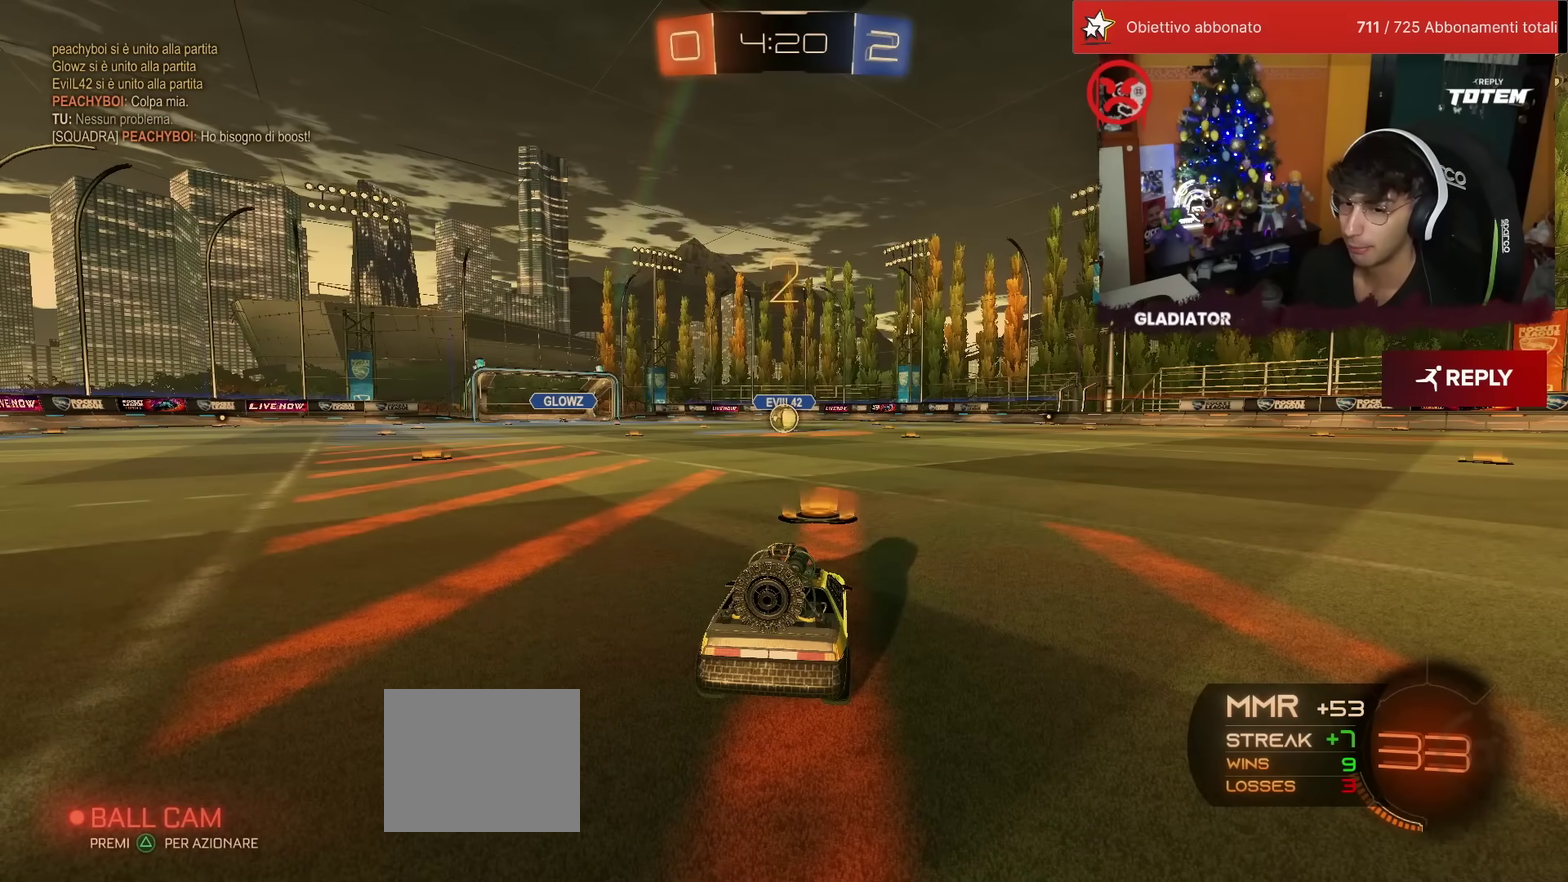
{"buttons": ["R1", "R2"], "left_stick": "center", "events": []}
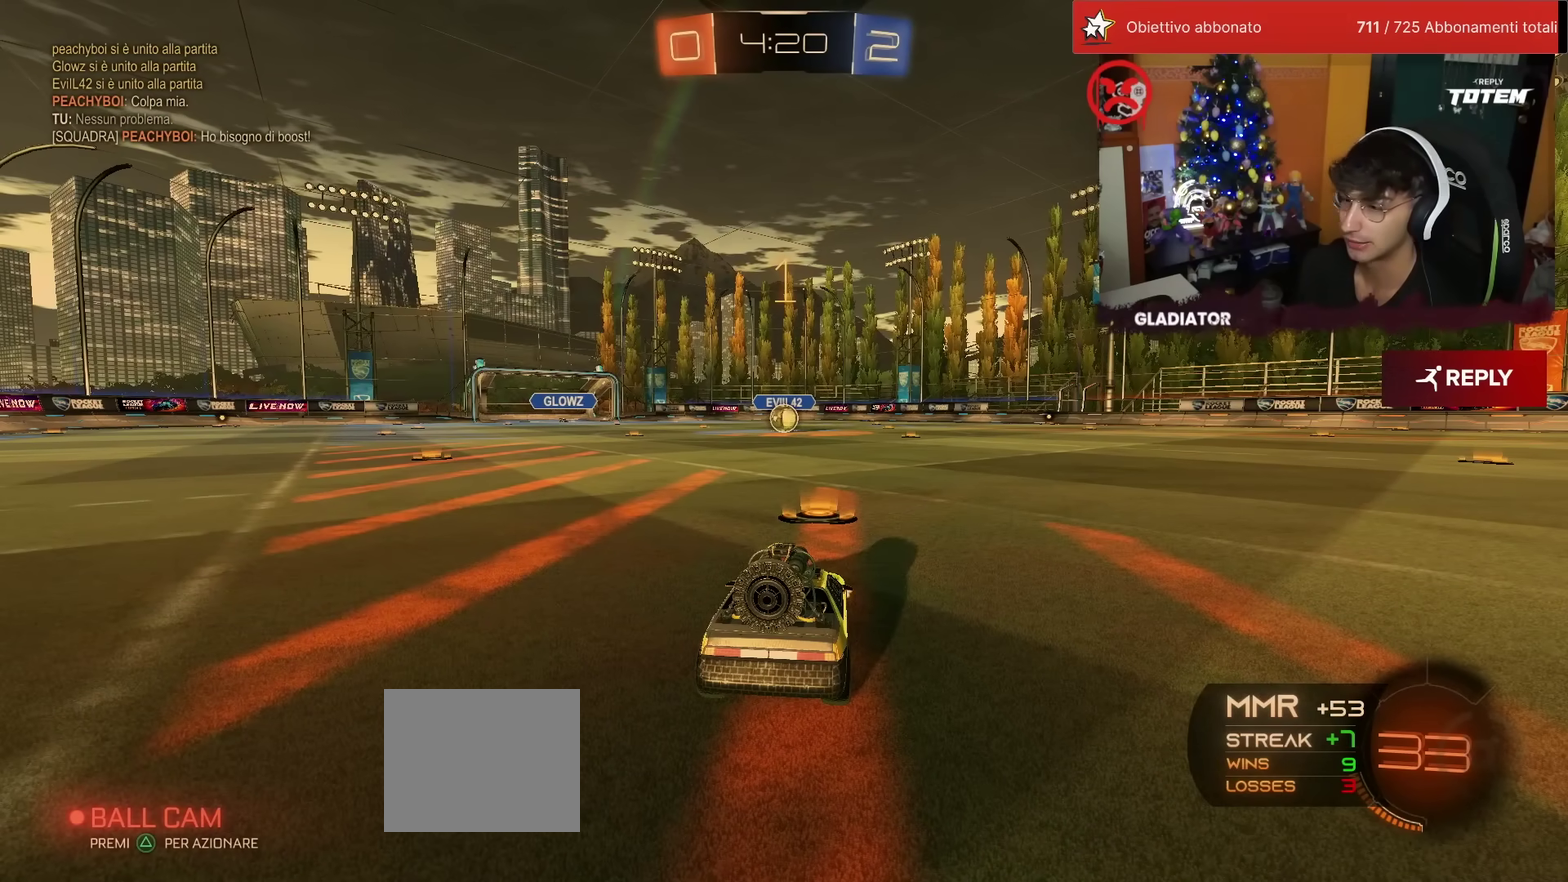
{"buttons": ["R1", "R2"], "left_stick": "center", "events": []}
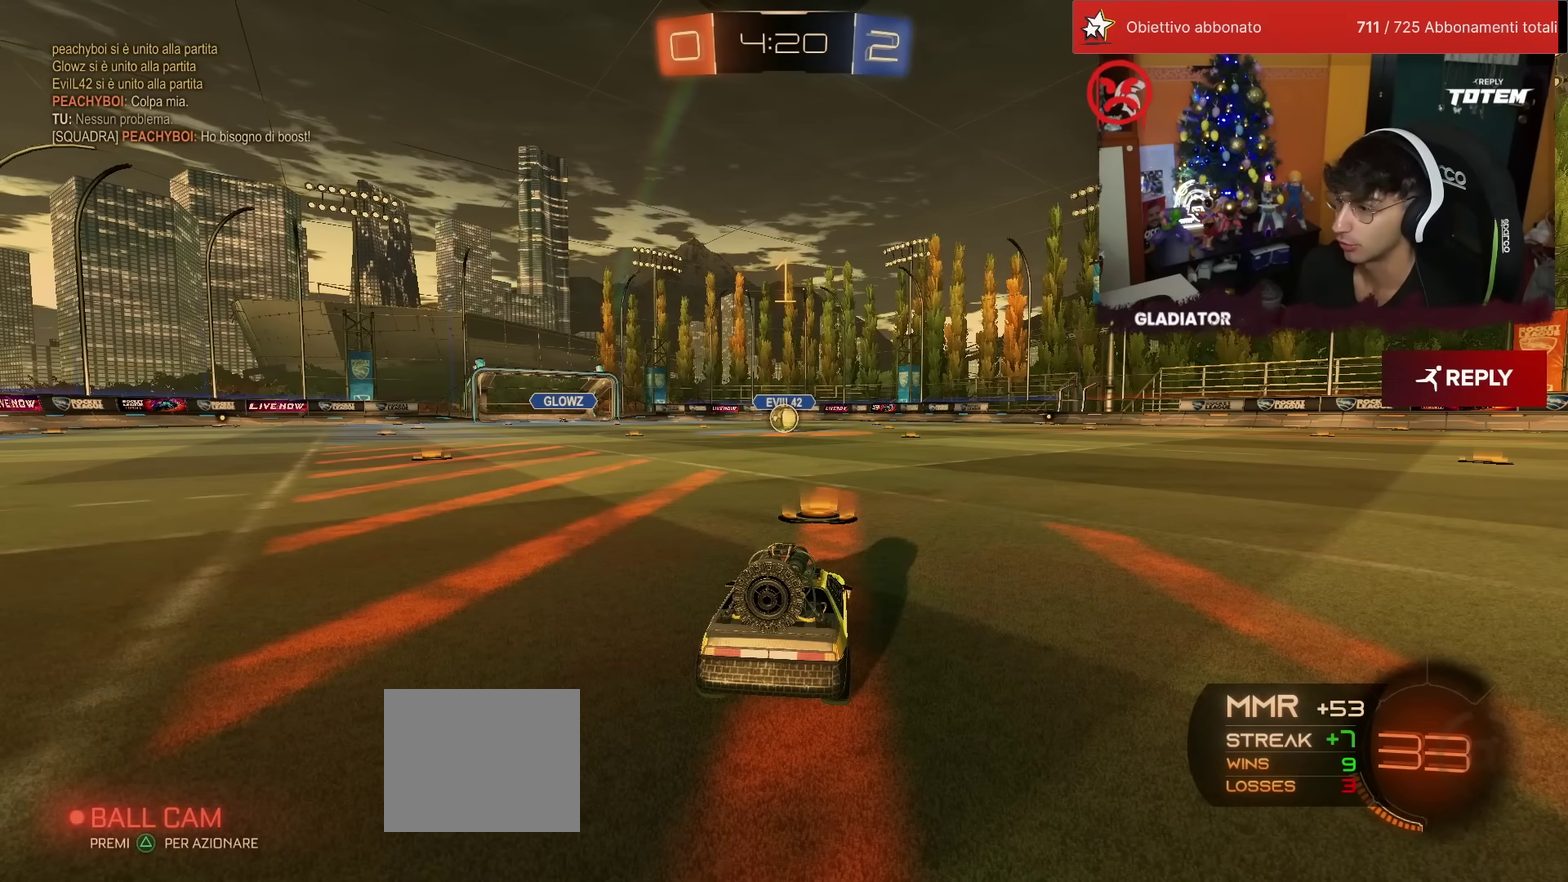
{"buttons": ["CROSS", "L1", "R1", "R2"], "left_stick": "right", "events": [[300, "left_stick", "left"], [350, "CROSS", "down"], [383, "L1", "down"], [400, "left_stick", "up"], [417, "CROSS", "up"], [467, "CROSS", "down"], [500, "left_stick", "right"]]}
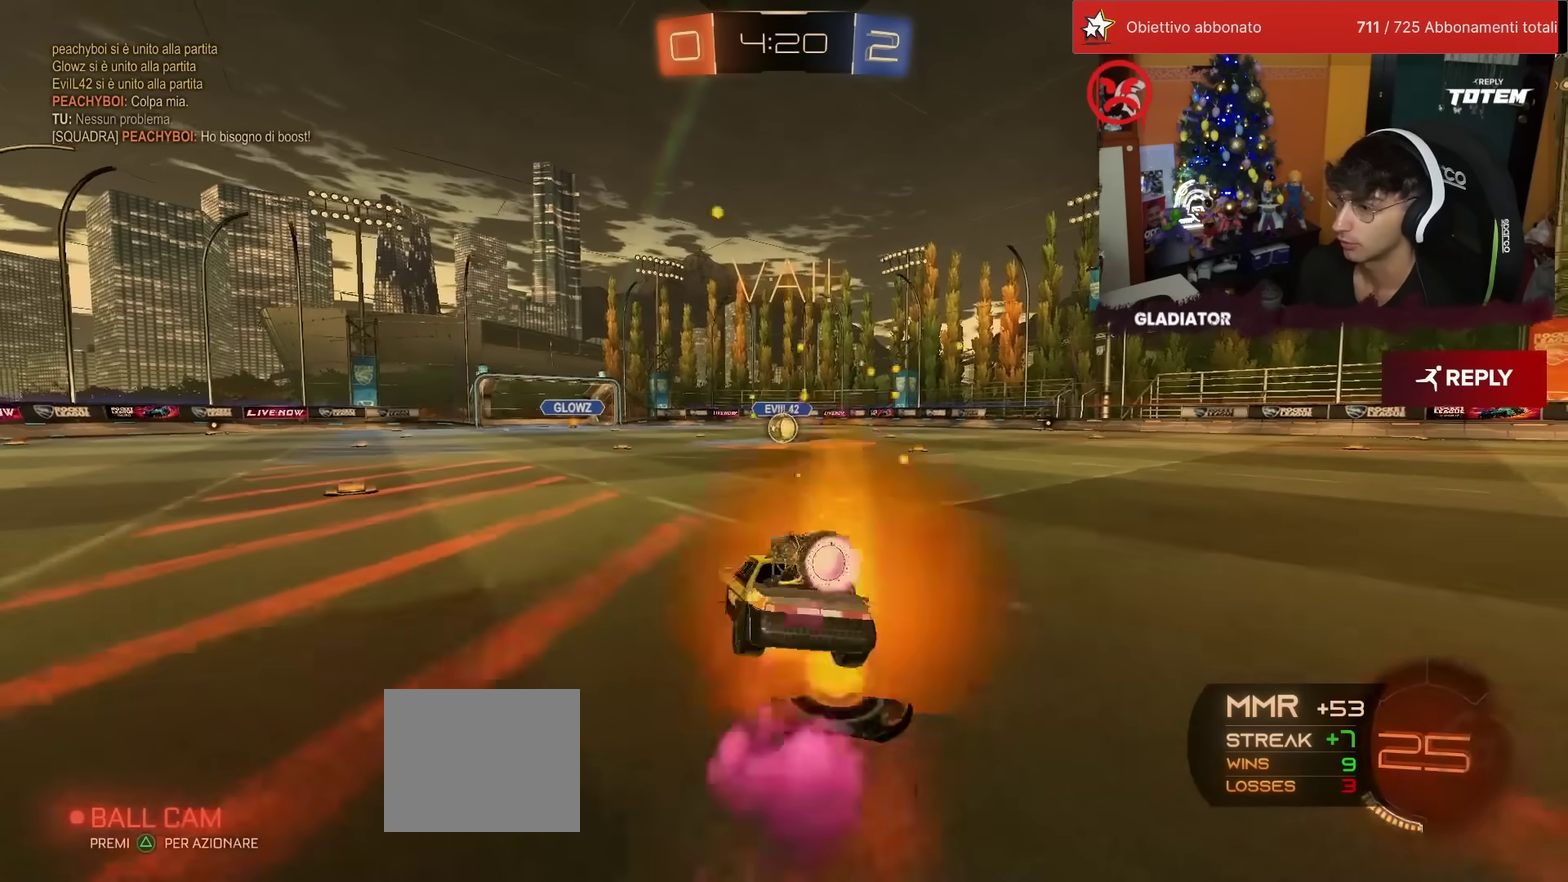
{"buttons": ["SQUARE", "L1", "R2"], "left_stick": "down-right", "events": [[17, "L1", "up"], [50, "CROSS", "up"], [50, "left_stick", "down"], [350, "R1", "up"], [350, "left_stick", "center"], [433, "L1", "down"], [433, "SQUARE", "down"], [433, "left_stick", "down-right"]]}
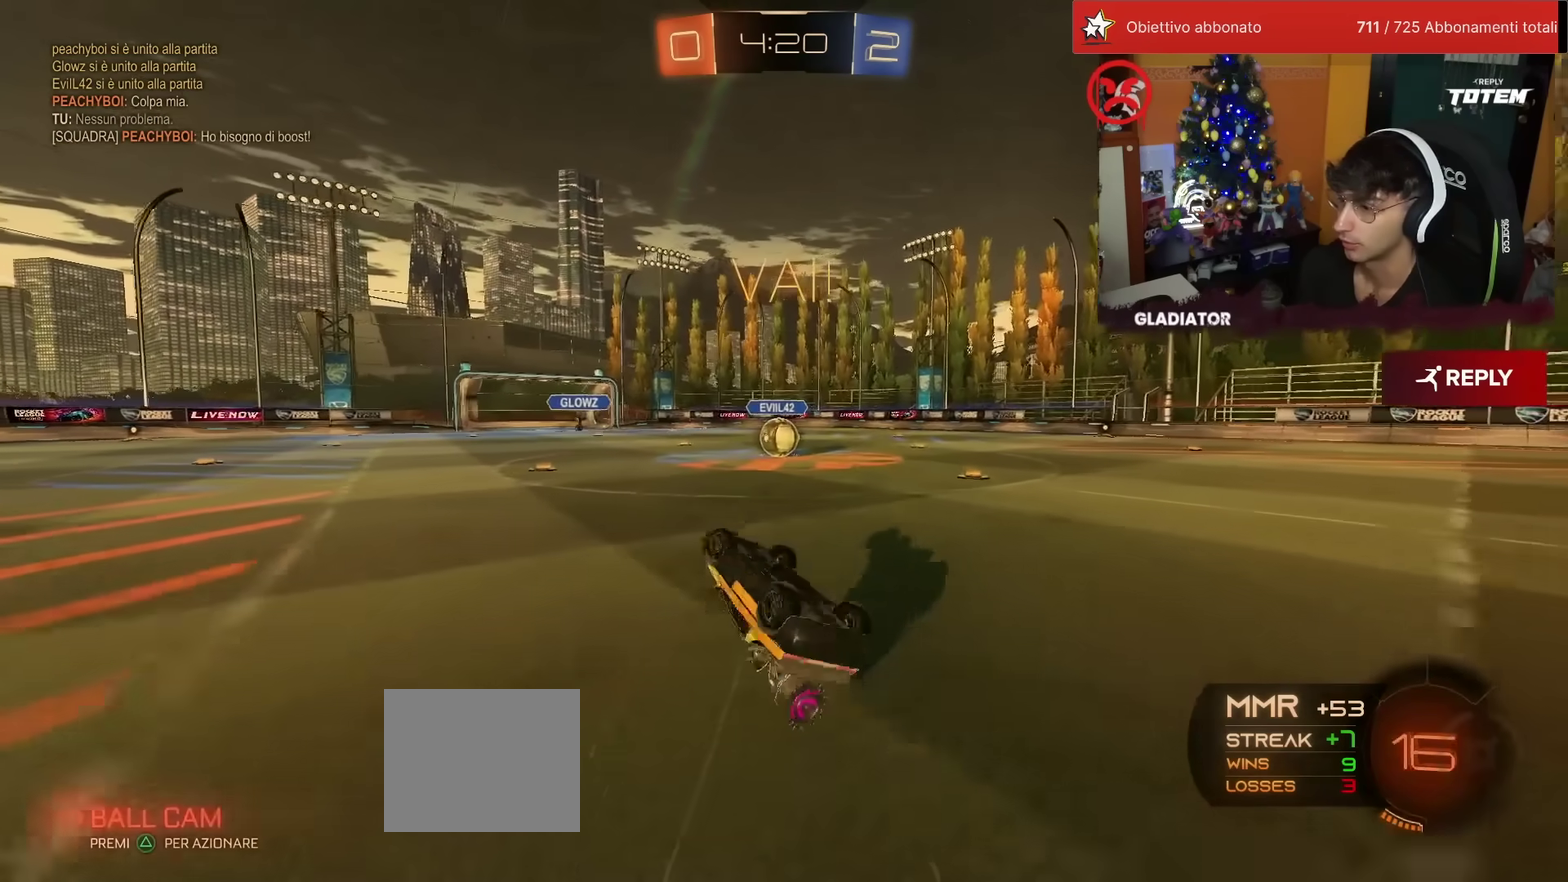
{"buttons": ["R2"], "left_stick": "center", "events": [[250, "left_stick", "right"], [267, "L1", "up"], [283, "SQUARE", "up"], [300, "left_stick", "center"]]}
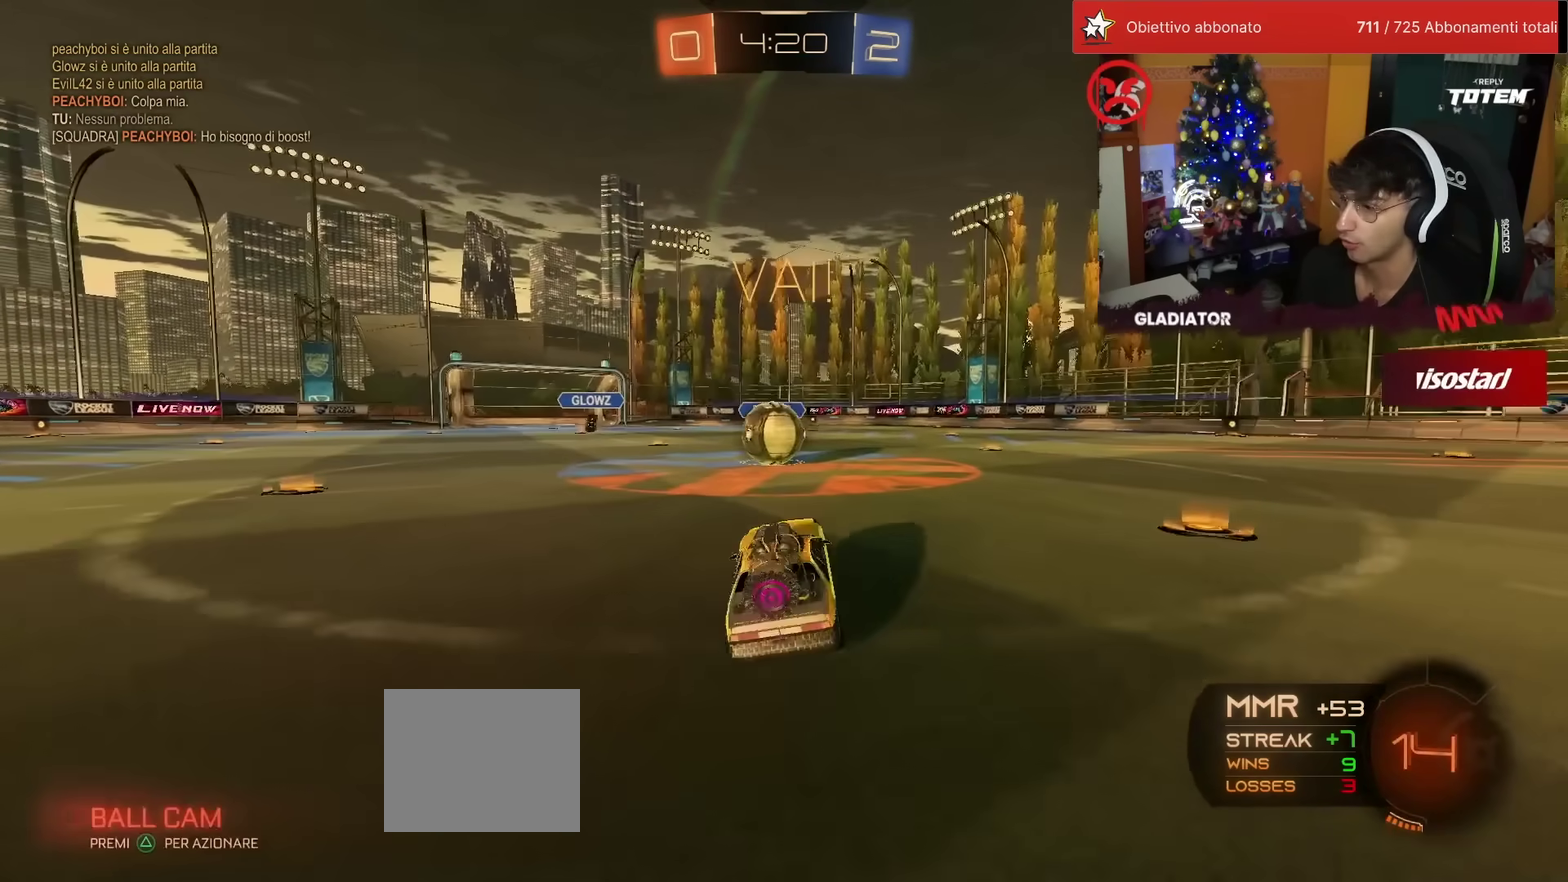
{"buttons": ["L1", "R2"], "left_stick": "left", "events": [[67, "left_stick", "right"], [200, "CROSS", "down"], [250, "left_stick", "center"], [300, "CROSS", "up"], [317, "left_stick", "left"], [350, "L1", "down"], [383, "CROSS", "down"], [467, "CROSS", "up"]]}
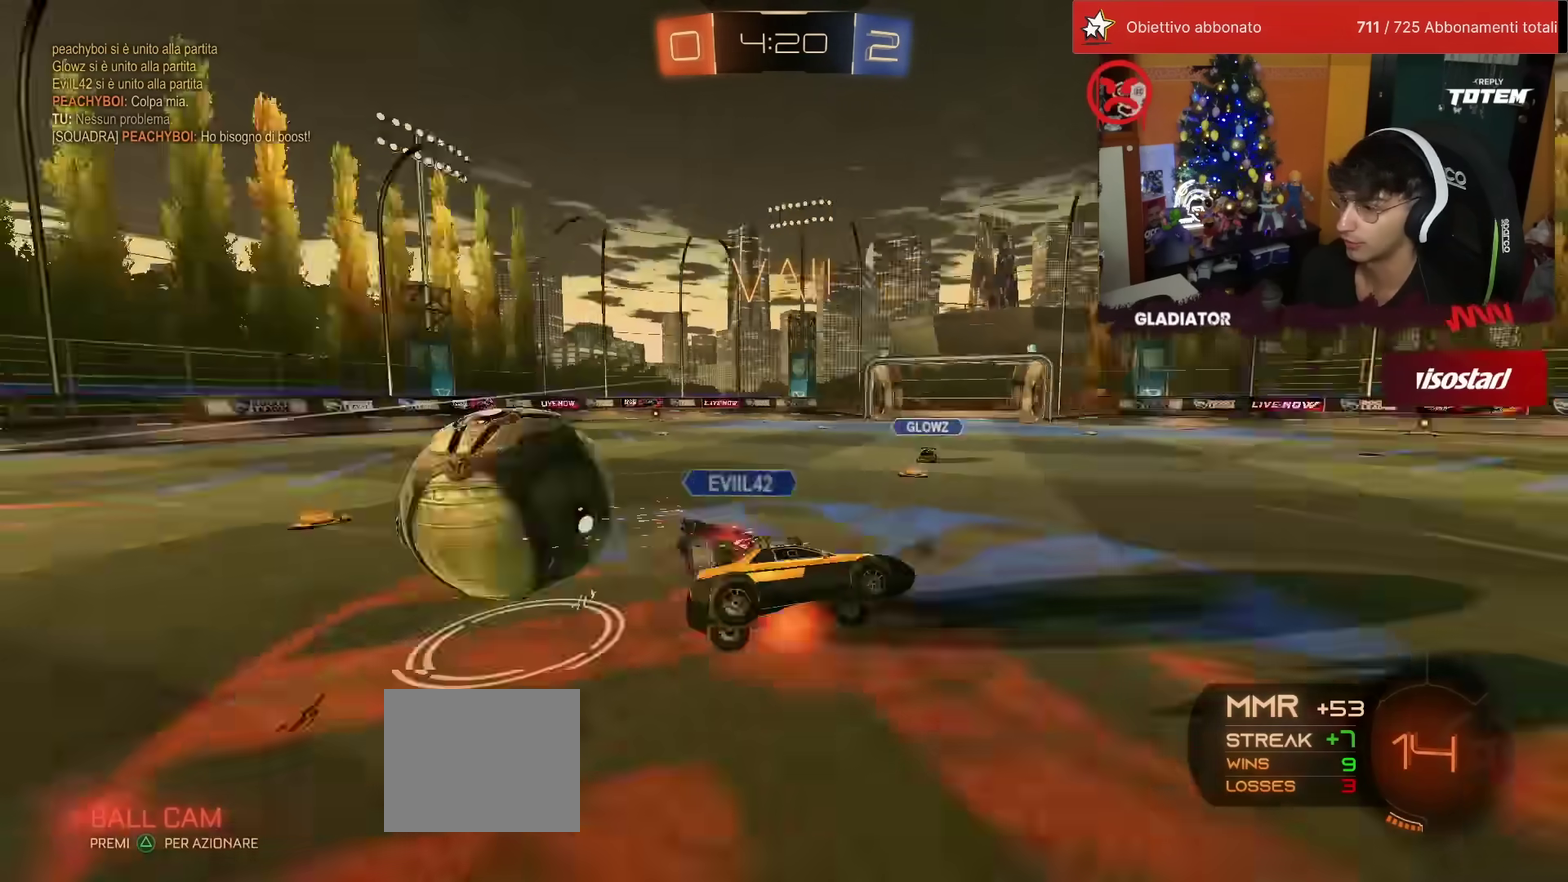
{"buttons": ["L1", "R2"], "left_stick": "left", "events": [[33, "SQUARE", "down"], [117, "SQUARE", "up"]]}
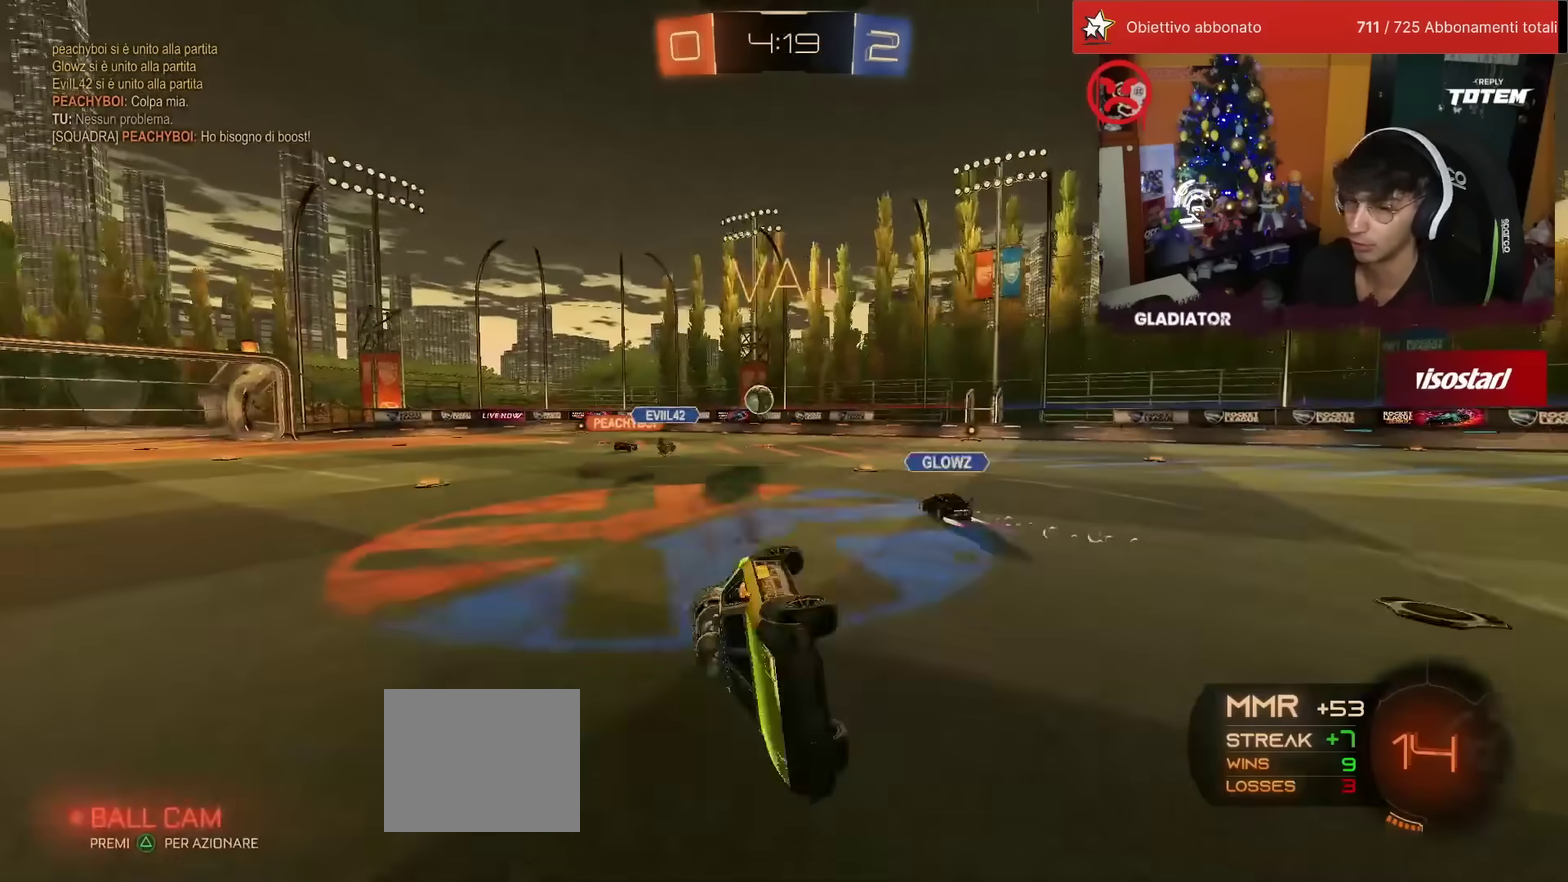
{"buttons": ["R2"], "left_stick": "right", "events": [[117, "L1", "up"], [150, "left_stick", "center"], [283, "left_stick", "right"]]}
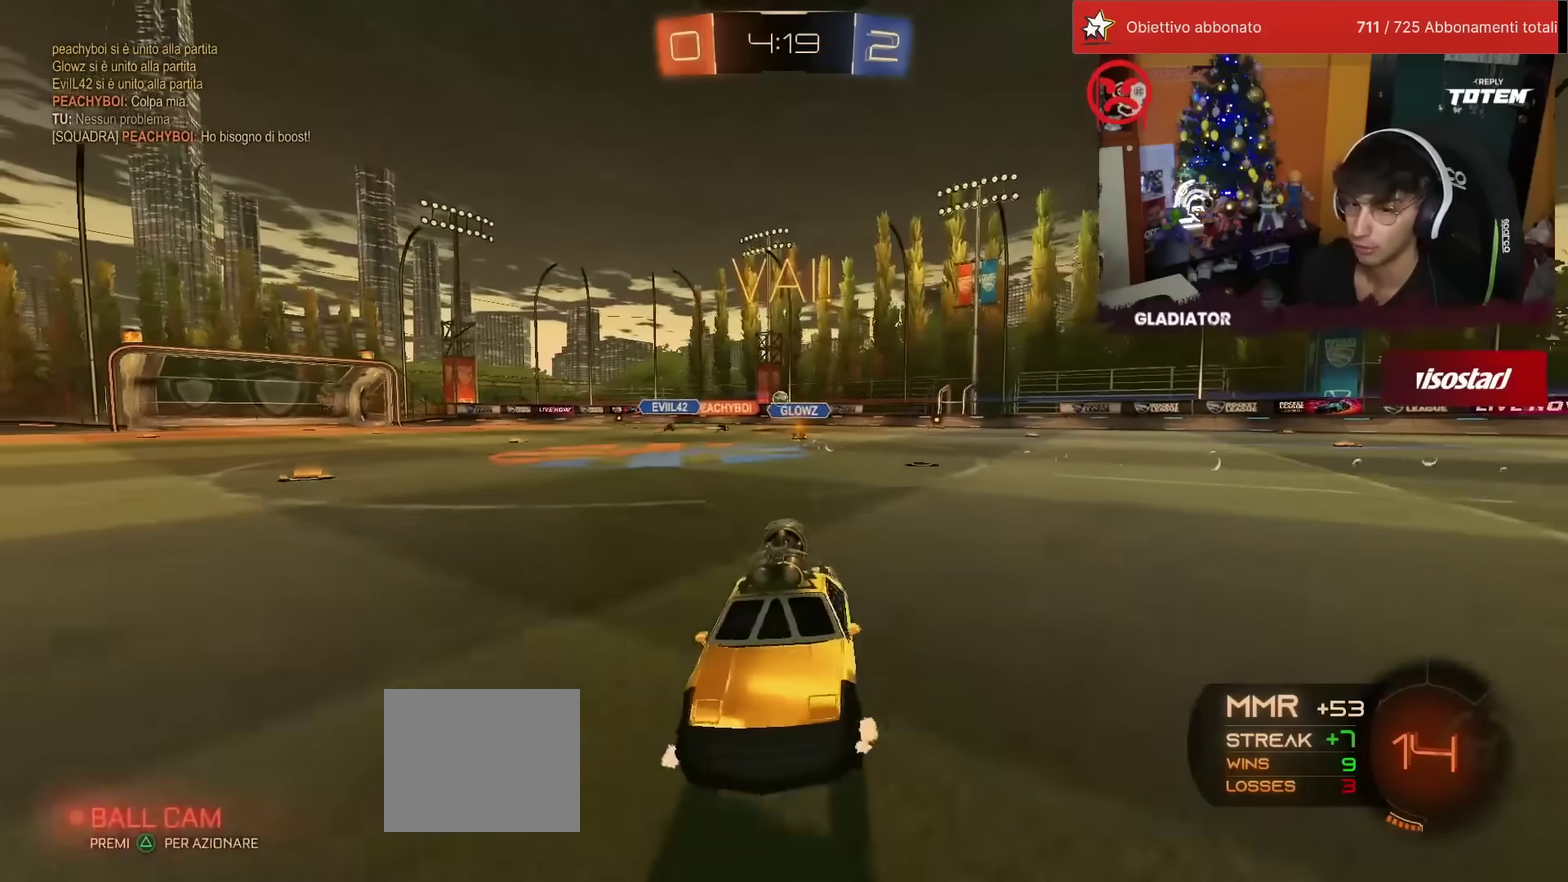
{"buttons": ["R1", "R2"], "left_stick": "right", "events": [[33, "R1", "down"]]}
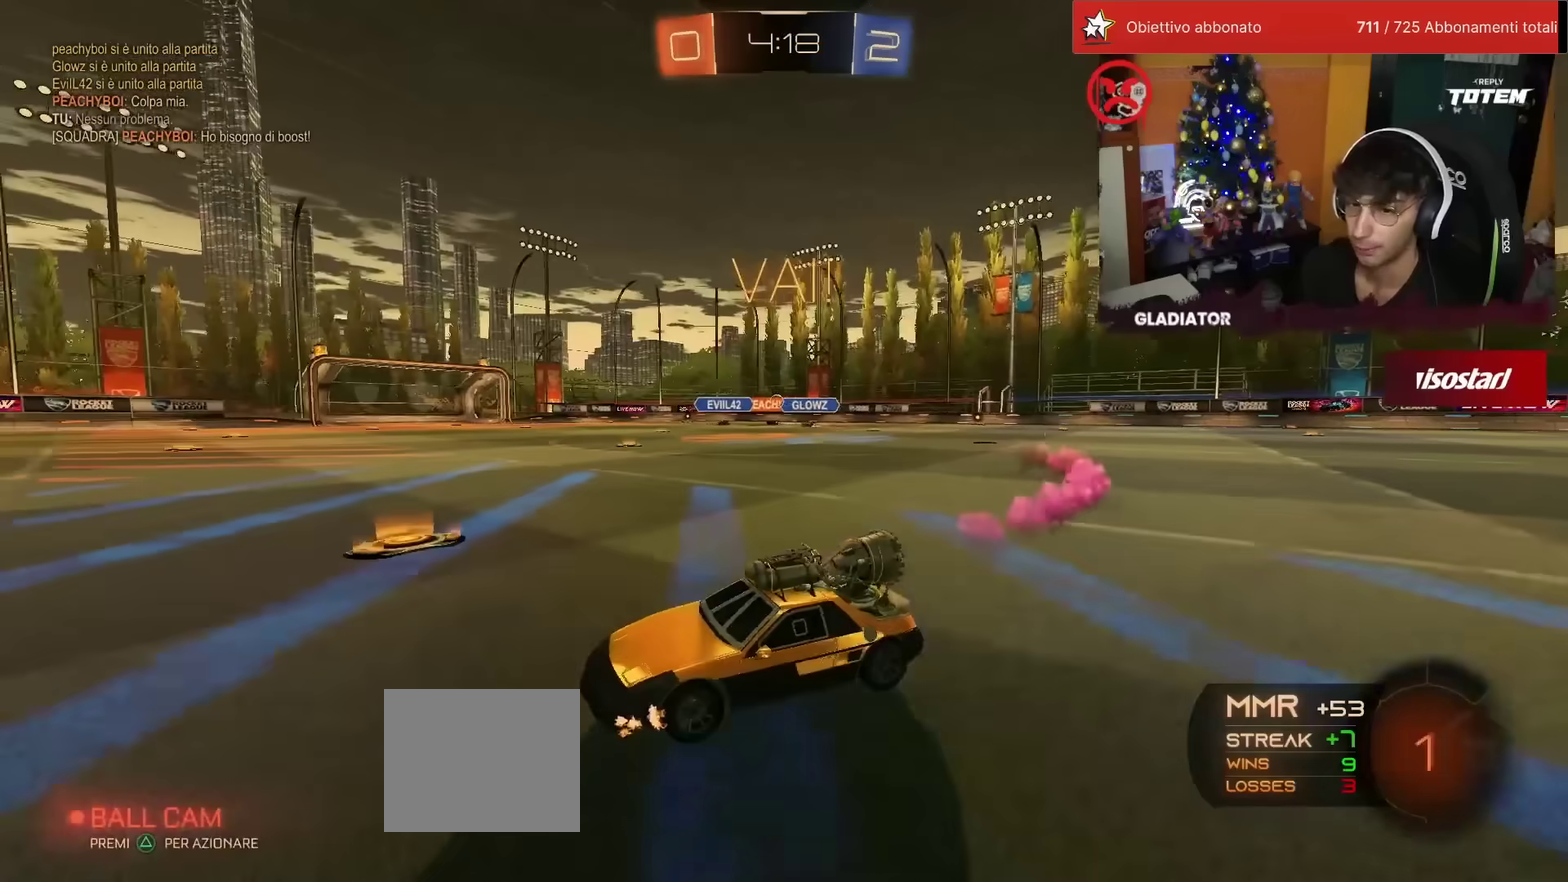
{"buttons": ["R2"], "left_stick": "up-right", "events": [[50, "left_stick", "center"], [100, "left_stick", "left"], [200, "left_stick", "center"], [233, "R1", "up"], [350, "left_stick", "up-right"], [400, "SQUARE", "down"], [483, "SQUARE", "up"]]}
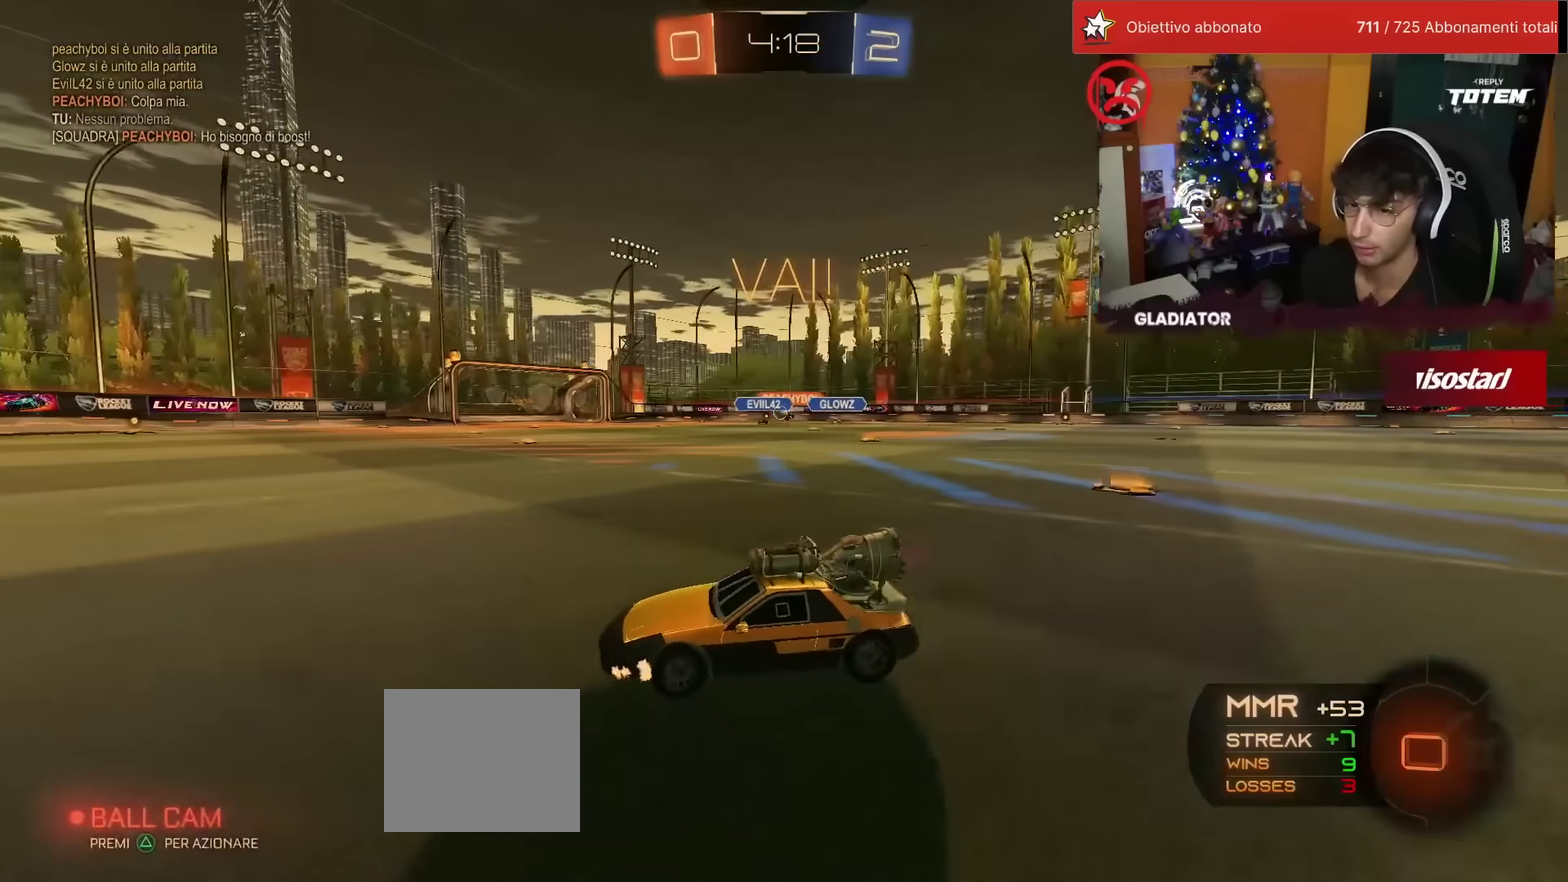
{"buttons": ["R2"], "left_stick": "center", "events": [[17, "left_stick", "center"], [83, "left_stick", "up-right"], [250, "left_stick", "center"], [317, "left_stick", "left"], [500, "left_stick", "center"]]}
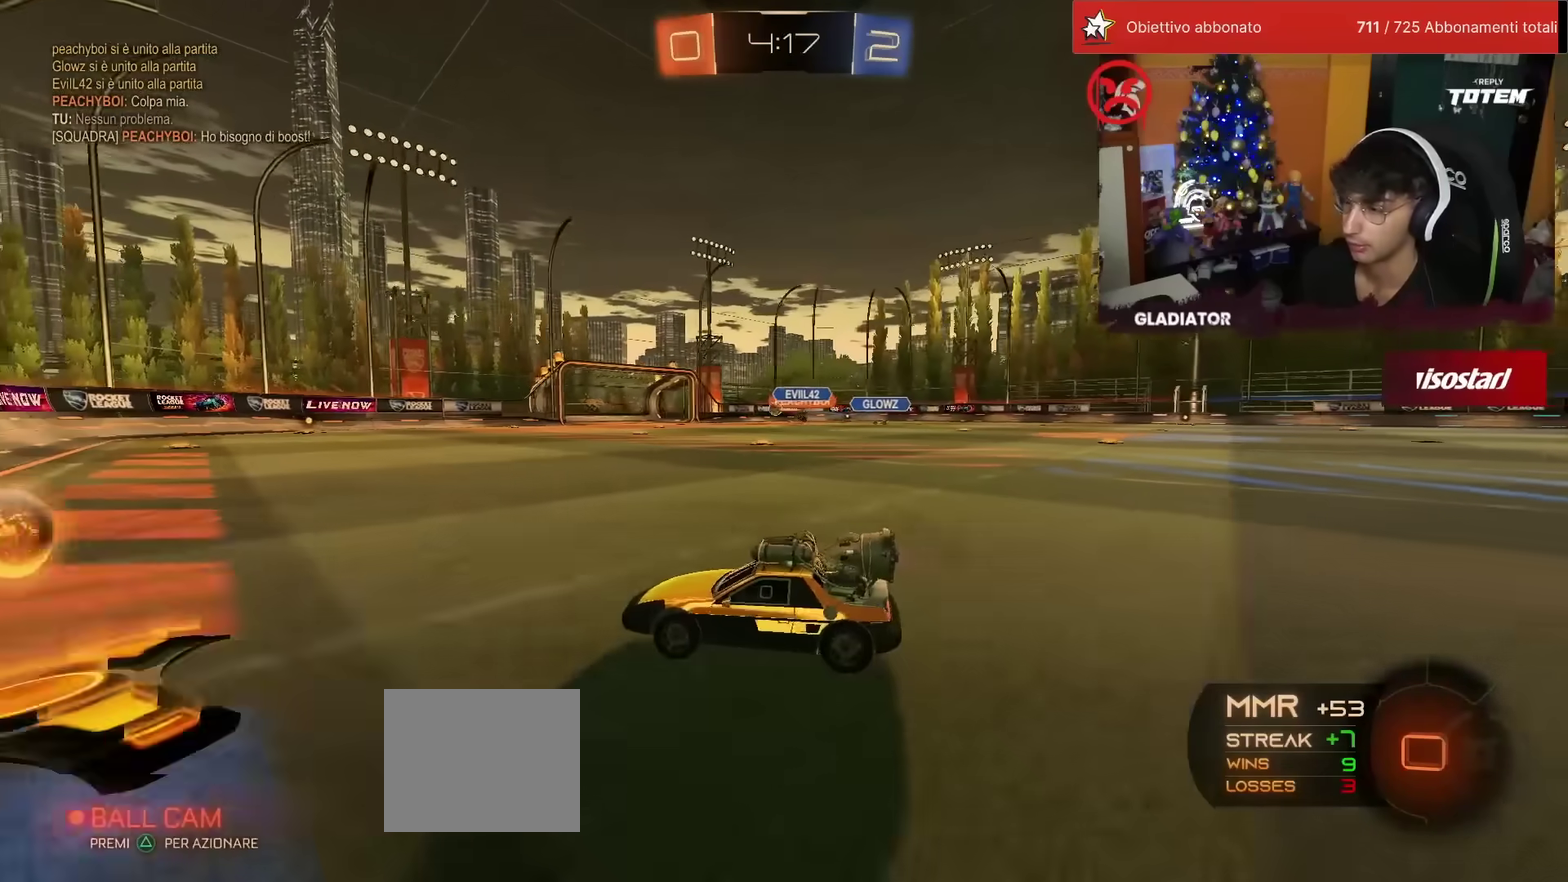
{"buttons": ["R1", "R2"], "left_stick": "up-right", "events": [[117, "left_stick", "right"], [300, "R1", "down"], [417, "left_stick", "up-right"]]}
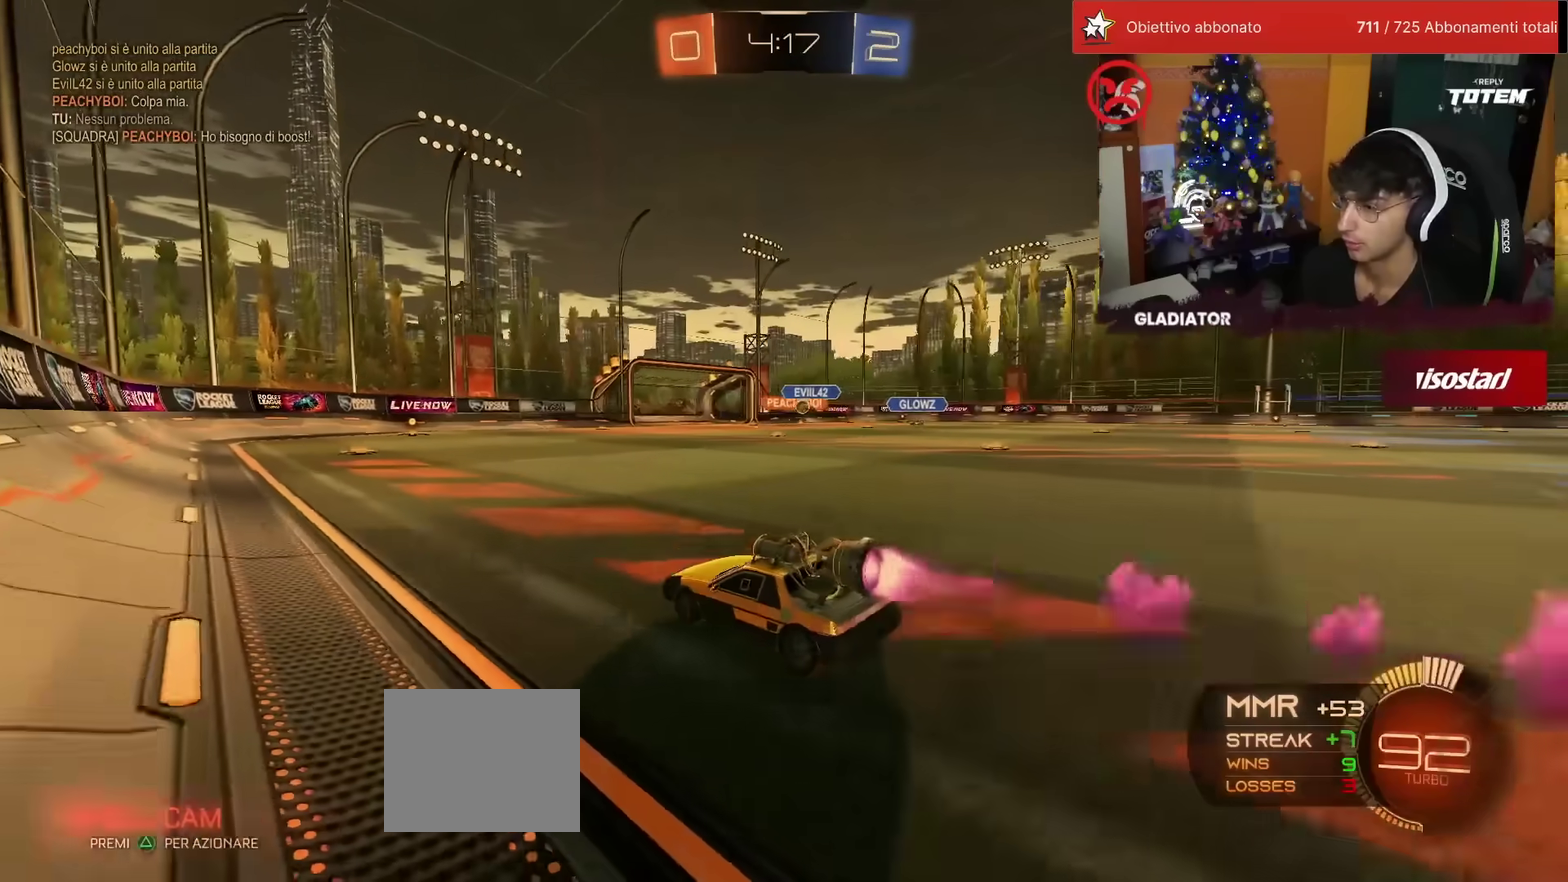
{"buttons": ["R1", "R2"], "left_stick": "center", "events": [[200, "left_stick", "center"]]}
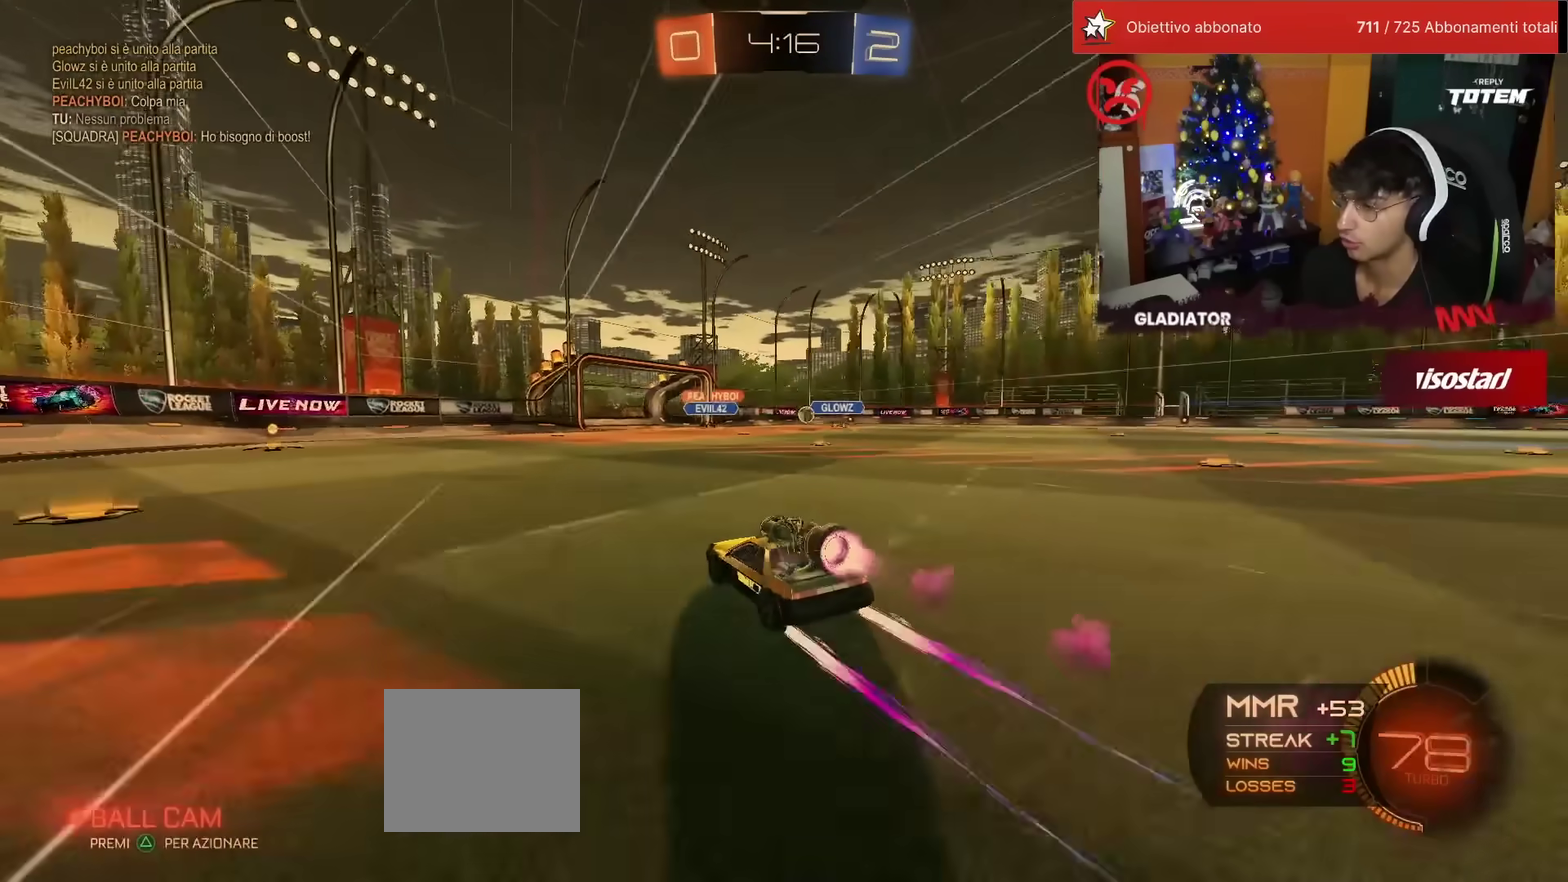
{"buttons": ["R2"], "left_stick": "center", "events": [[83, "R1", "up"], [133, "left_stick", "left"], [267, "left_stick", "center"]]}
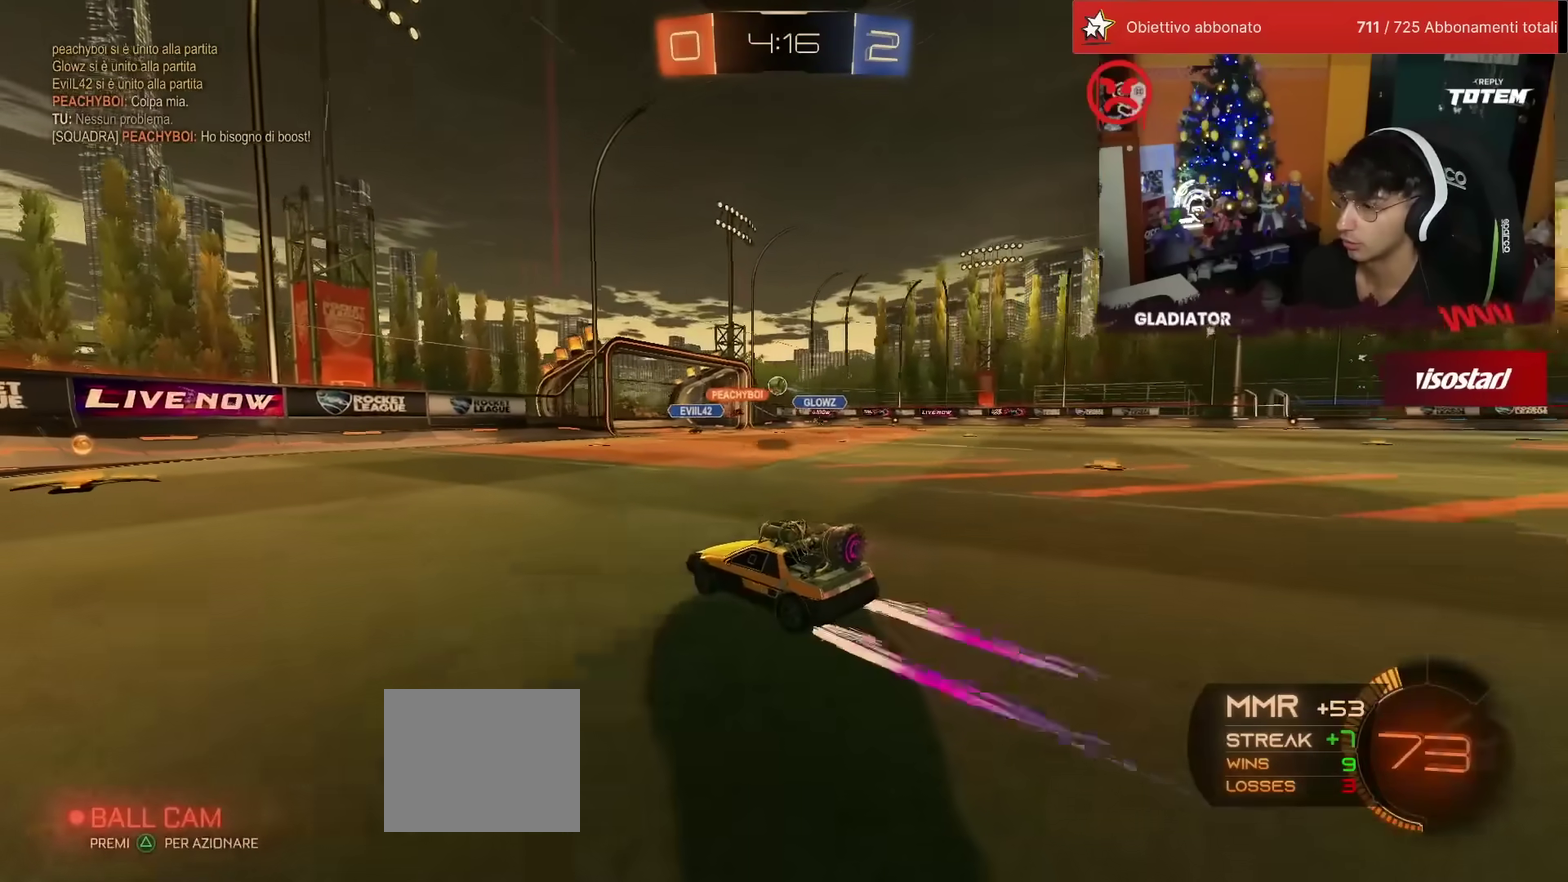
{"buttons": ["R2"], "left_stick": "up-right", "events": [[233, "left_stick", "right"], [383, "left_stick", "up-right"]]}